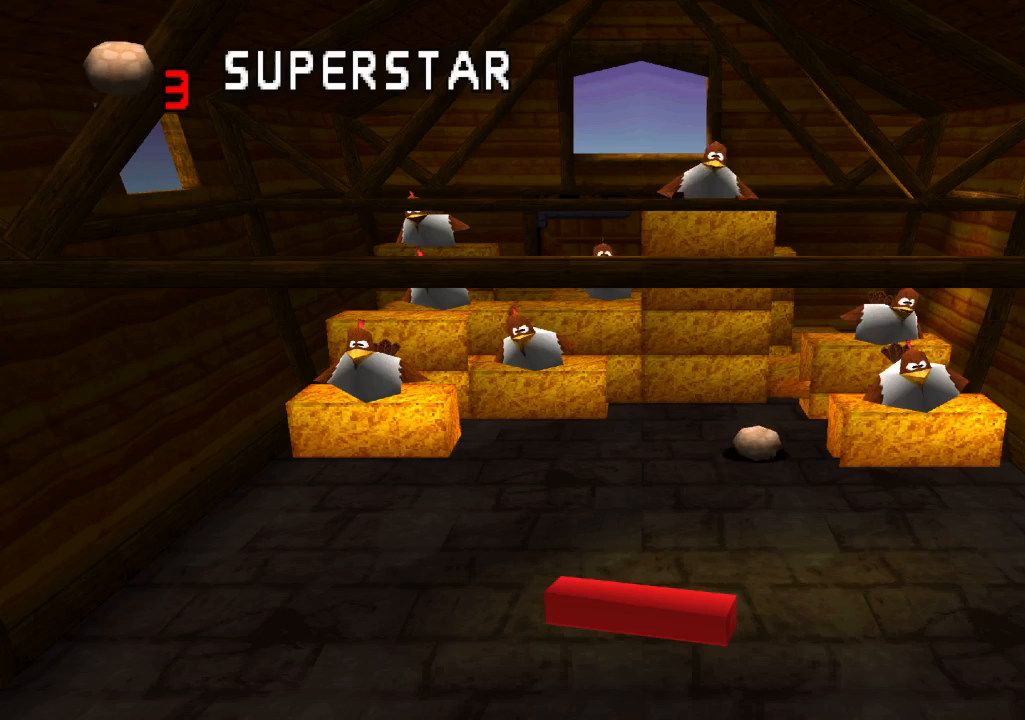
Gameplay with a controller (PlayStation layout); each line is a JSON object with the inputs held at the frame after it. "events" lists button and stick changes between this image and that frame as [ms after this image, input, new state], when the widget could be followed in between. Not read: L3 R1 R3.
{"buttons": ["R2"], "left_stick": "center", "right_stick": "center", "events": []}
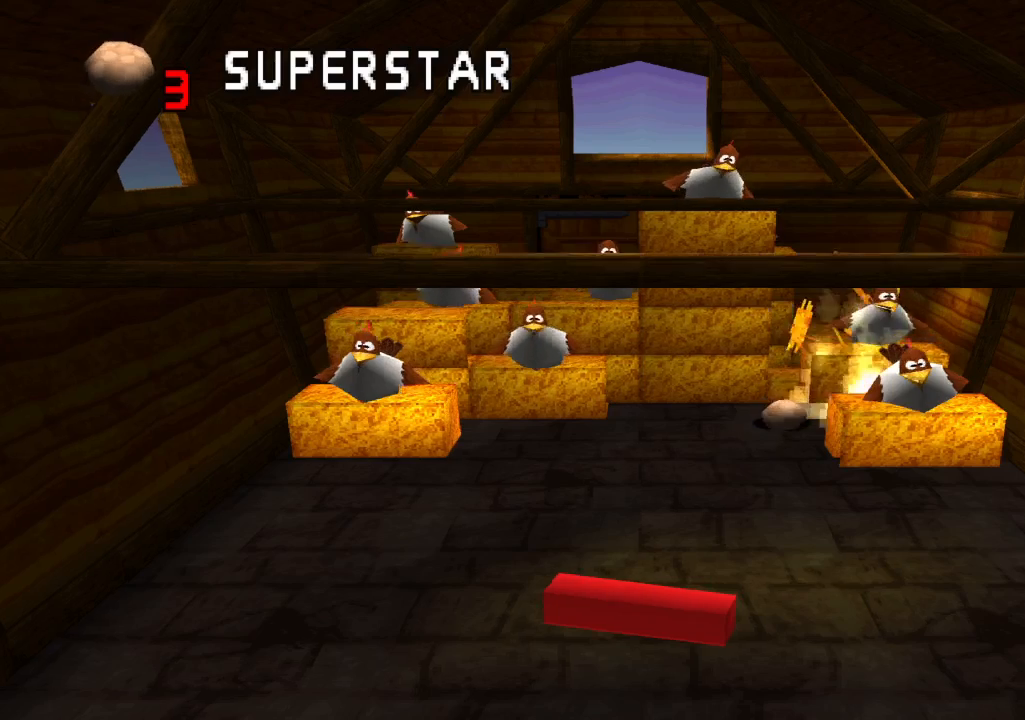
{"buttons": ["R2"], "left_stick": "center", "right_stick": "center", "events": []}
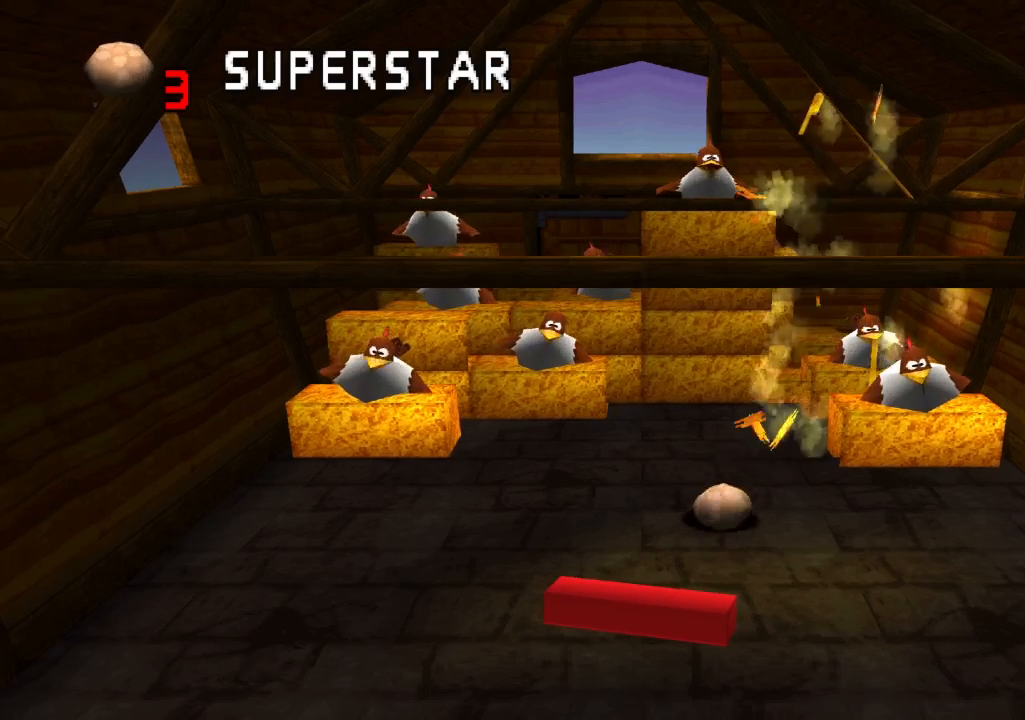
{"buttons": ["R2"], "left_stick": "center", "right_stick": "center", "events": []}
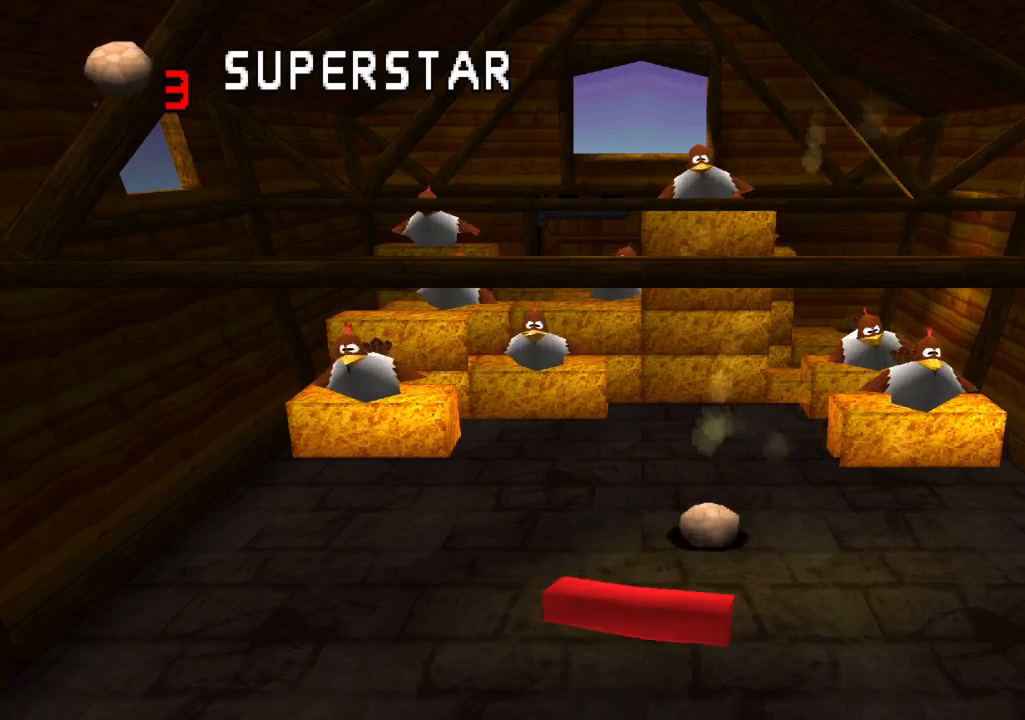
{"buttons": ["R2"], "left_stick": "center", "right_stick": "center", "events": []}
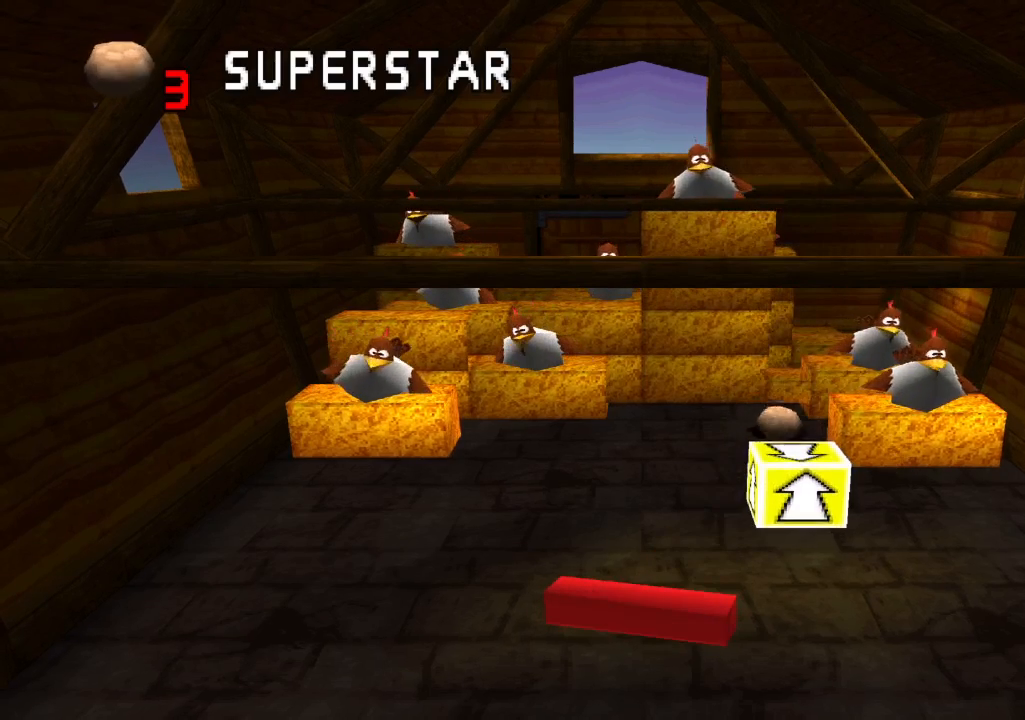
{"buttons": ["R2"], "left_stick": "center", "right_stick": "center", "events": []}
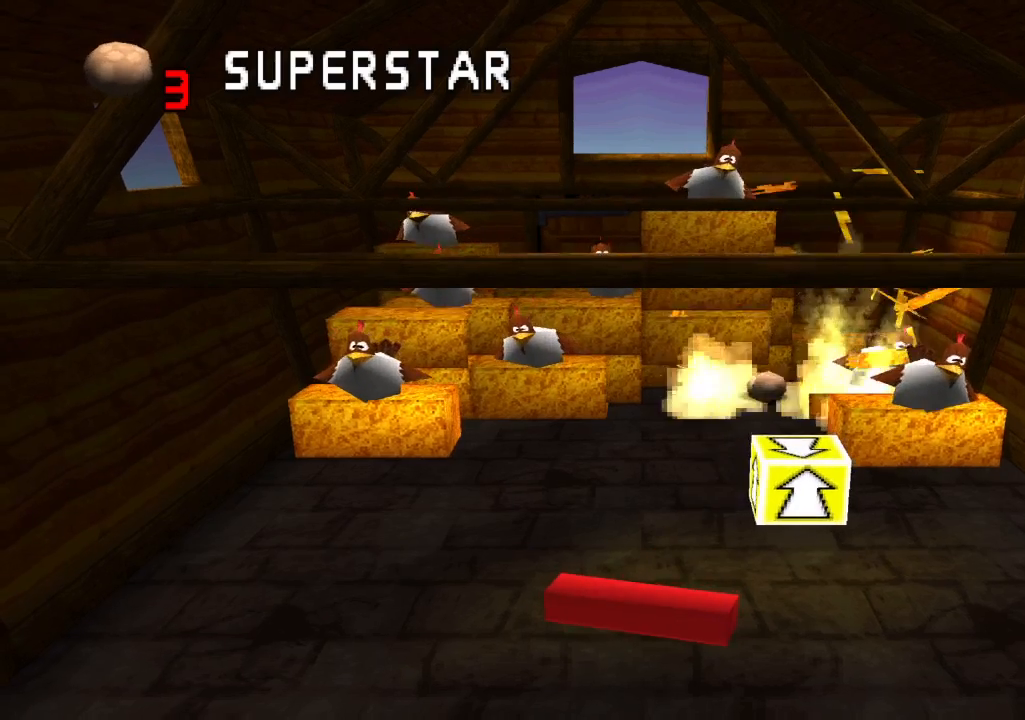
{"buttons": ["R2"], "left_stick": "center", "right_stick": "center", "events": []}
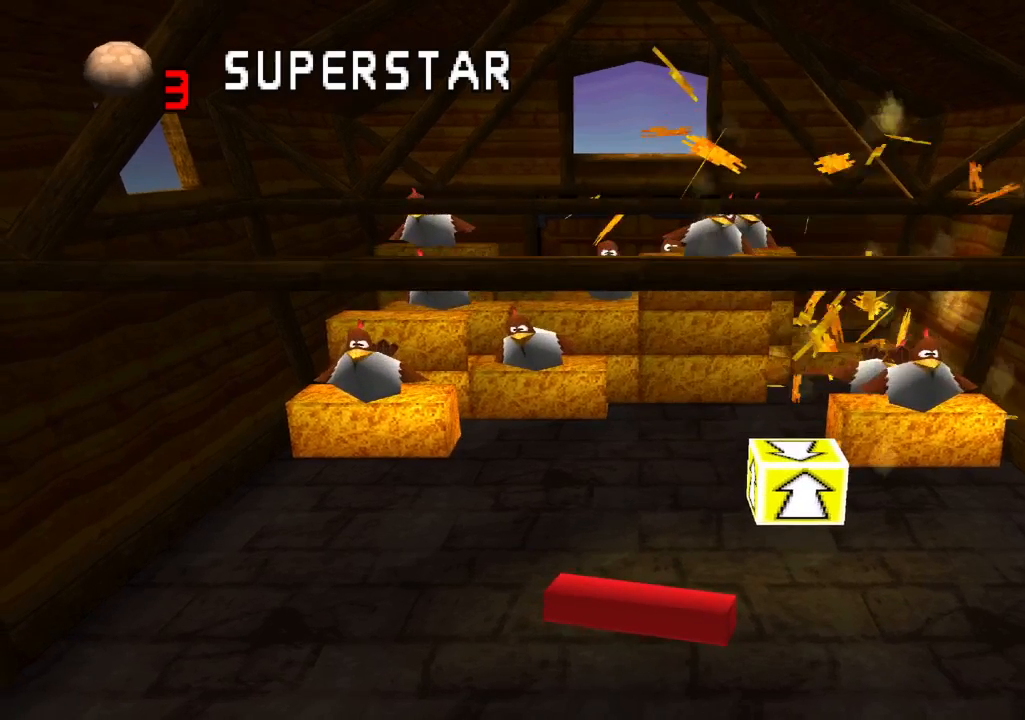
{"buttons": [], "left_stick": "center", "right_stick": "center", "events": [[233, "R2", "up"]]}
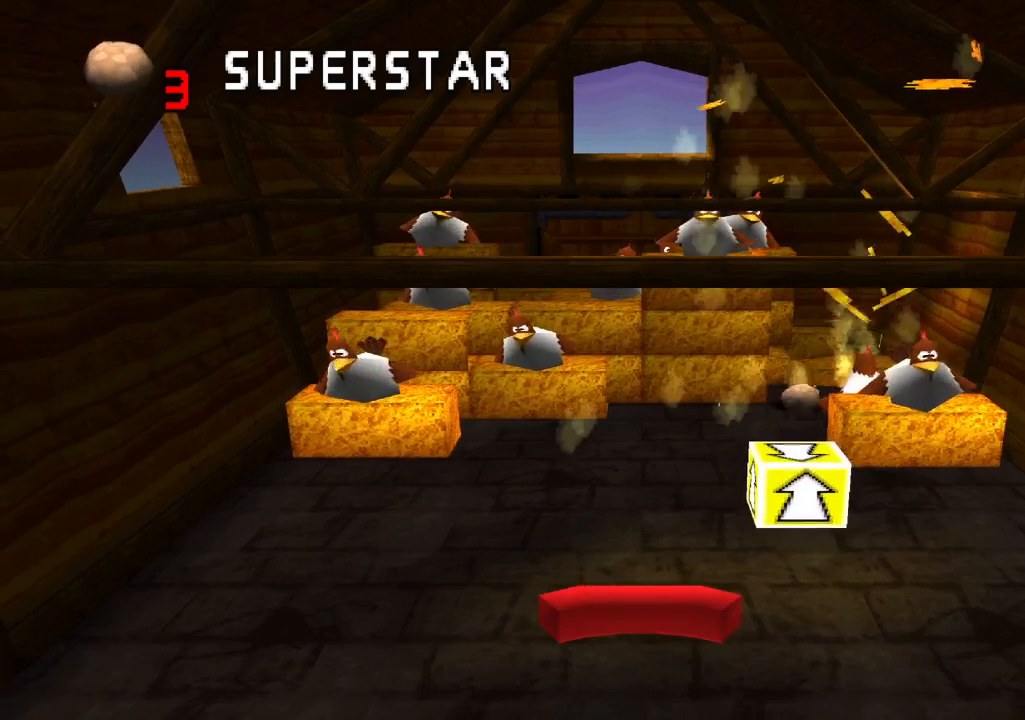
{"buttons": [], "left_stick": "center", "right_stick": "center", "events": []}
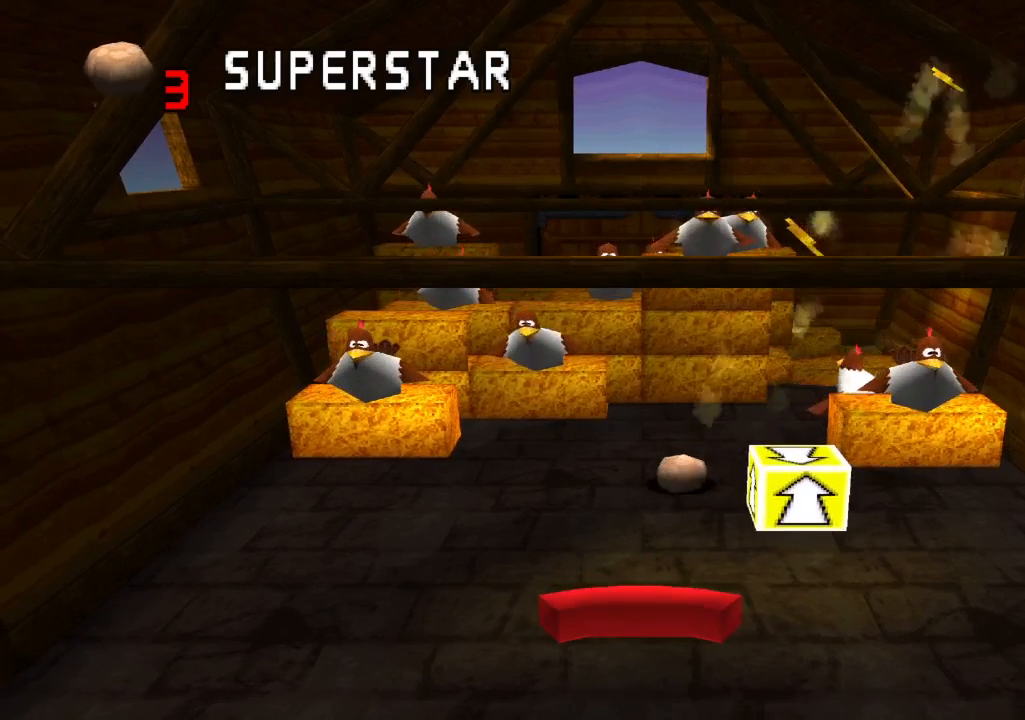
{"buttons": ["R2"], "left_stick": "center", "right_stick": "center", "events": [[117, "DPAD_LEFT", "down"], [150, "R2", "down"], [283, "DPAD_LEFT", "up"]]}
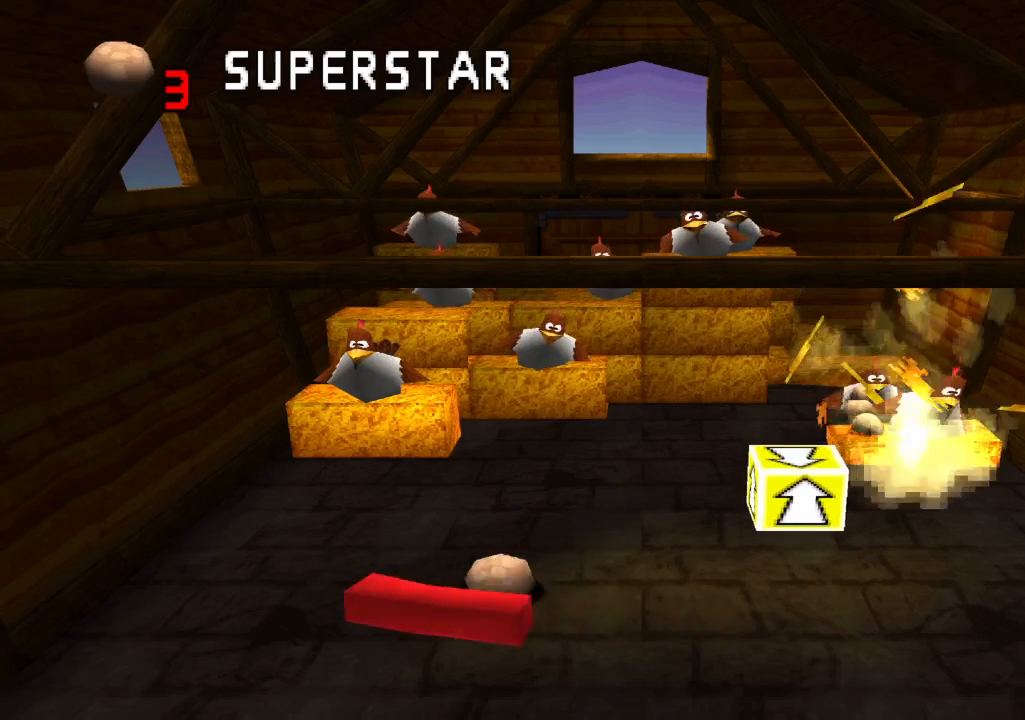
{"buttons": ["R2"], "left_stick": "center", "right_stick": "center", "events": [[133, "DPAD_RIGHT", "down"], [400, "DPAD_RIGHT", "up"]]}
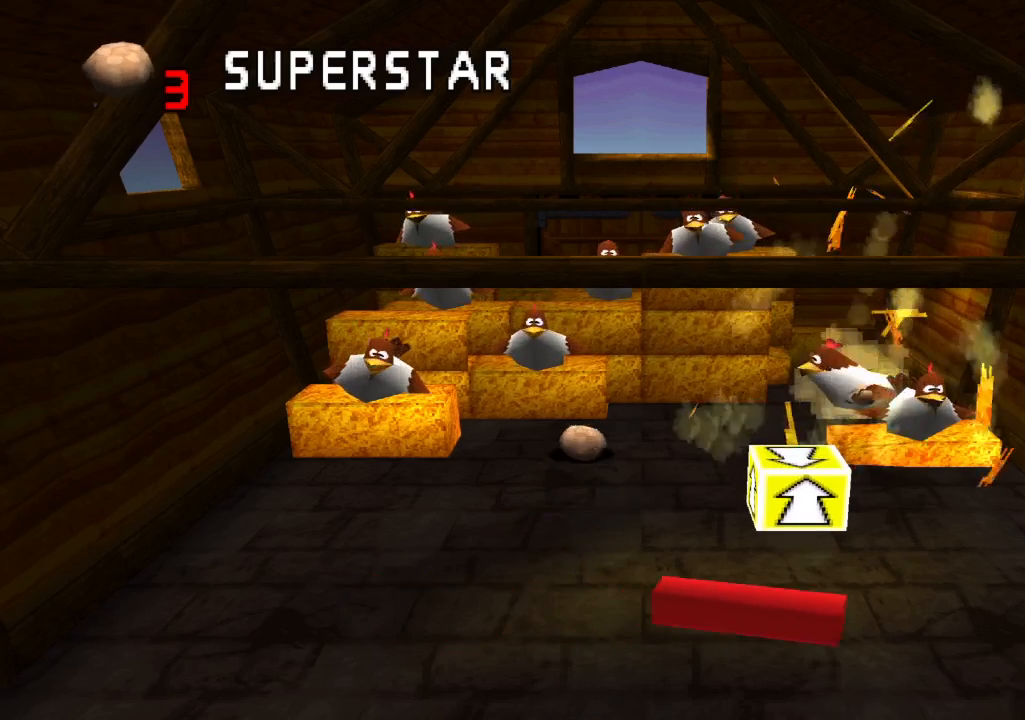
{"buttons": [], "left_stick": "center", "right_stick": "center", "events": [[233, "R2", "up"]]}
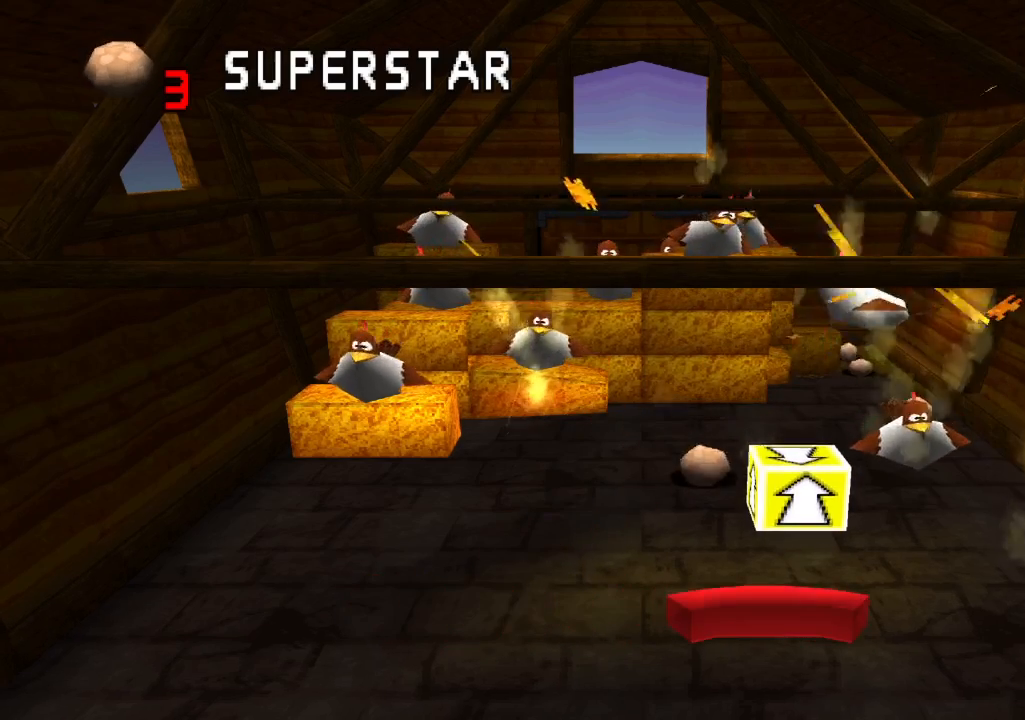
{"buttons": [], "left_stick": "center", "right_stick": "center", "events": [[133, "DPAD_RIGHT", "down"], [300, "DPAD_RIGHT", "up"]]}
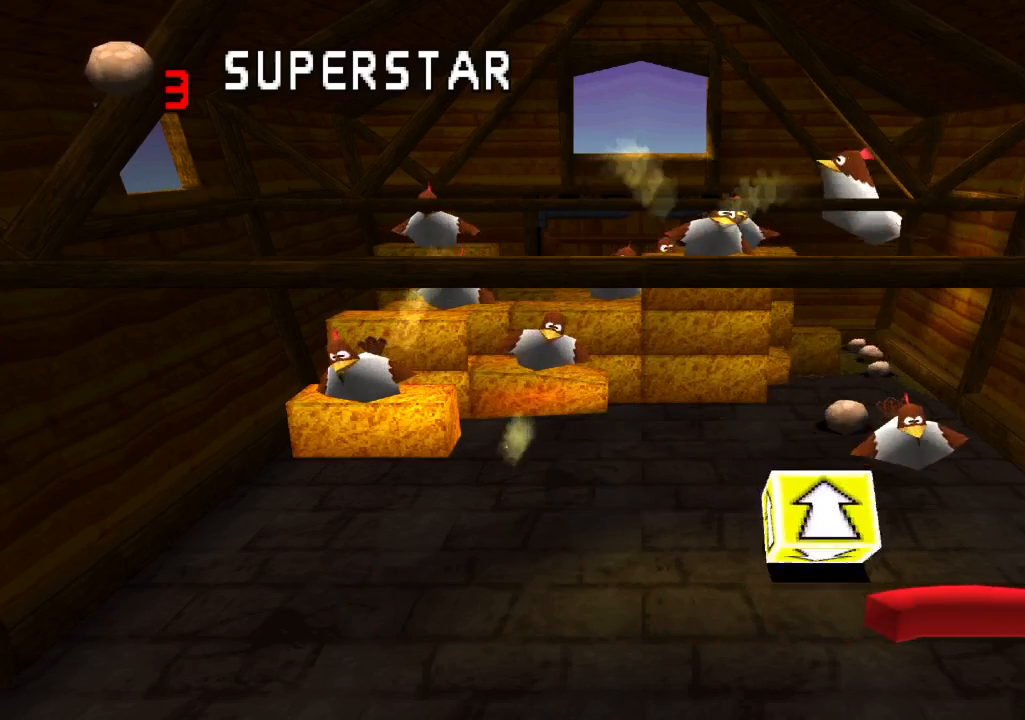
{"buttons": [], "left_stick": "center", "right_stick": "center", "events": [[117, "DPAD_LEFT", "down"], [267, "DPAD_LEFT", "up"]]}
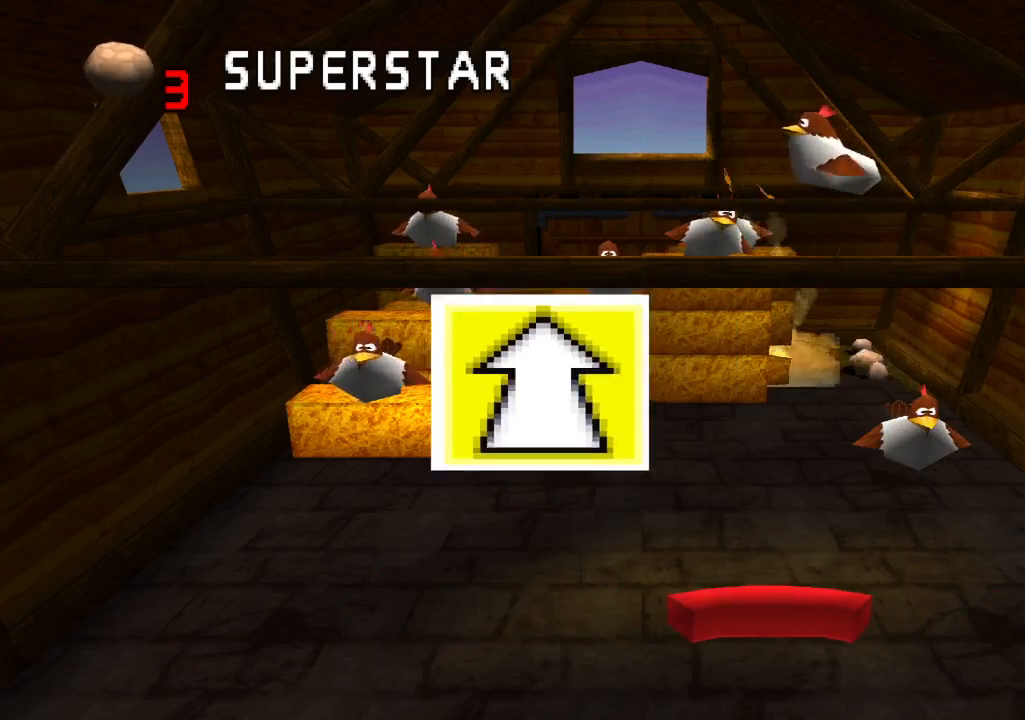
{"buttons": [], "left_stick": "center", "right_stick": "center", "events": []}
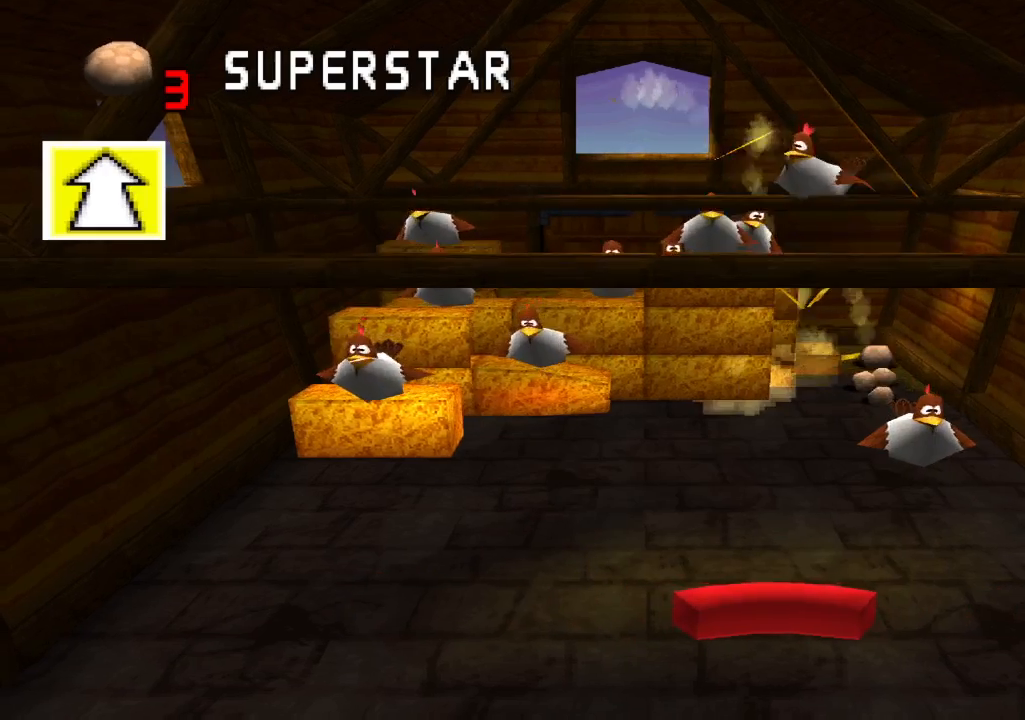
{"buttons": [], "left_stick": "center", "right_stick": "center", "events": []}
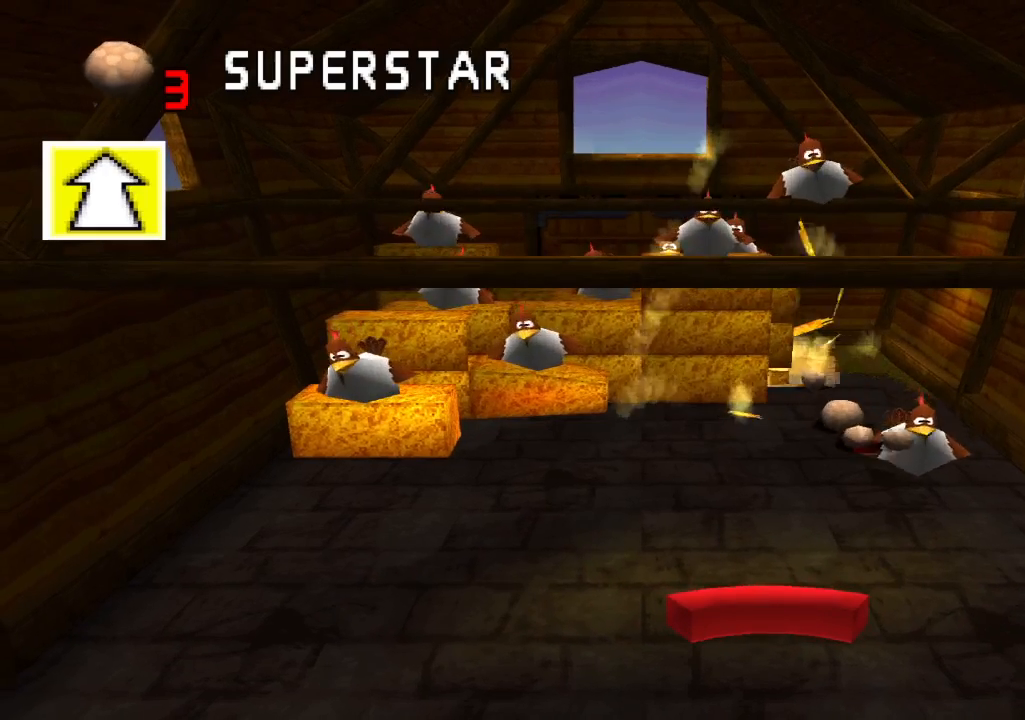
{"buttons": ["R2"], "left_stick": "center", "right_stick": "center", "events": [[383, "R2", "down"]]}
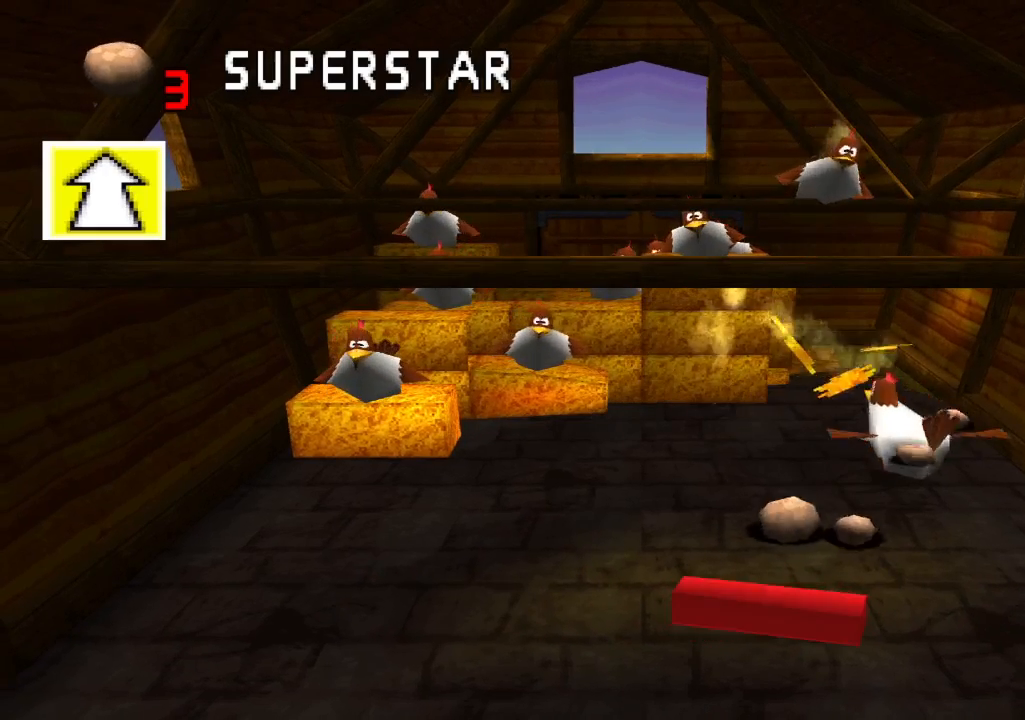
{"buttons": [], "left_stick": "center", "right_stick": "center", "events": [[117, "DPAD_RIGHT", "down"], [267, "DPAD_RIGHT", "up"], [383, "DPAD_RIGHT", "down"], [450, "DPAD_RIGHT", "up"], [450, "R2", "up"]]}
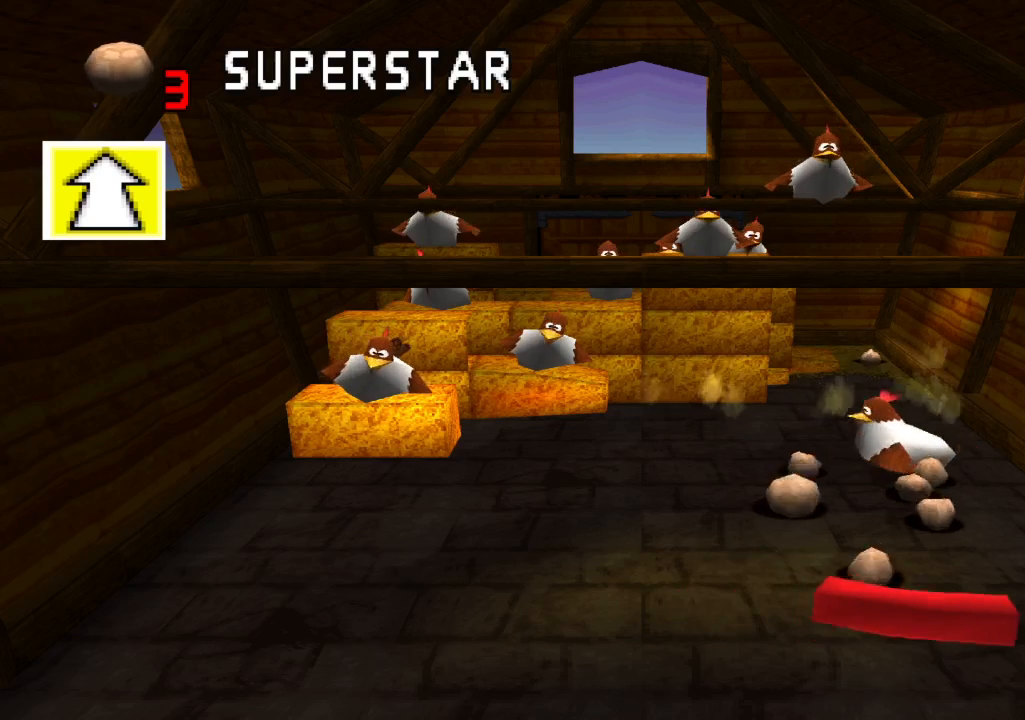
{"buttons": [], "left_stick": "center", "right_stick": "center", "events": [[383, "SQUARE", "down"], [450, "SQUARE", "up"]]}
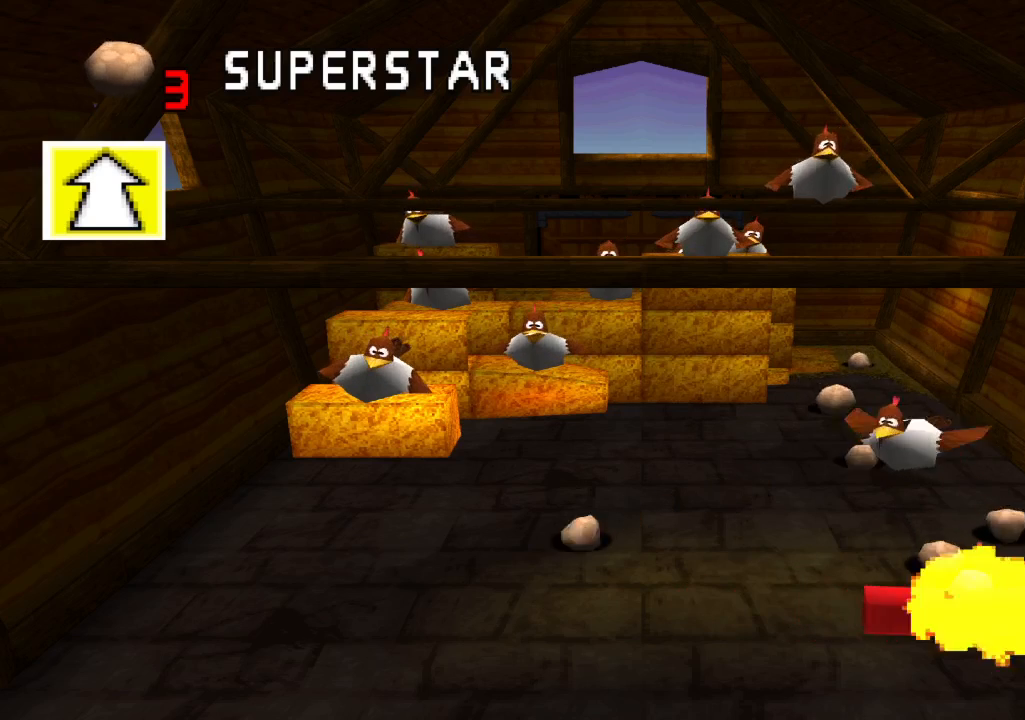
{"buttons": ["DPAD_RIGHT"], "left_stick": "center", "right_stick": "center", "events": [[267, "SQUARE", "down"], [333, "SQUARE", "up"], [383, "DPAD_RIGHT", "down"]]}
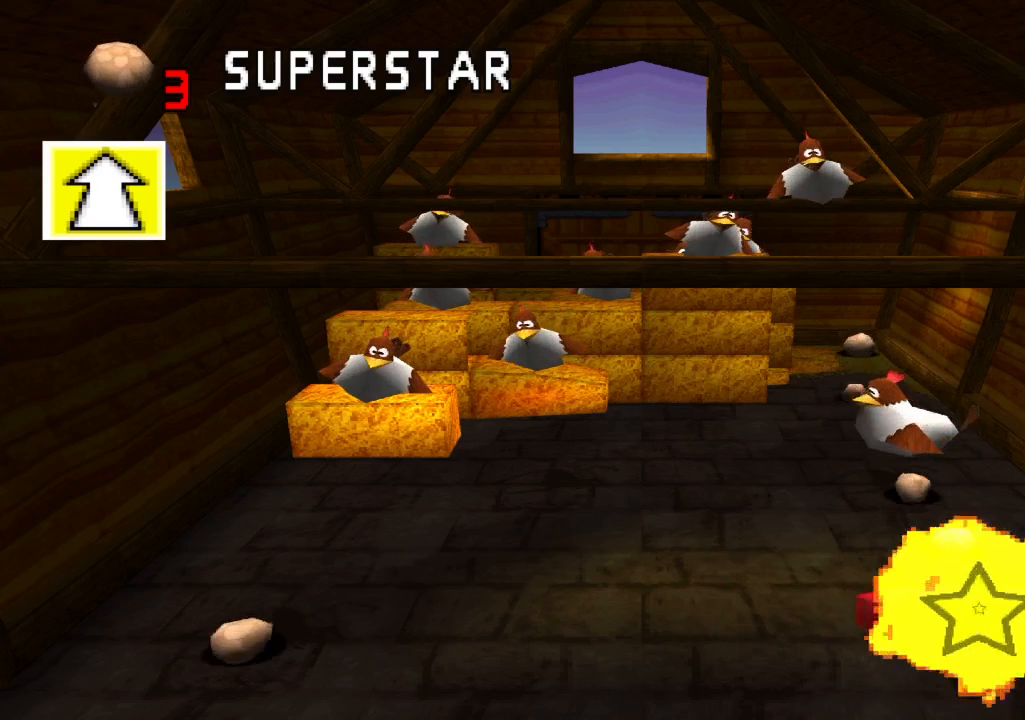
{"buttons": [], "left_stick": "center", "right_stick": "center", "events": [[17, "DPAD_RIGHT", "up"]]}
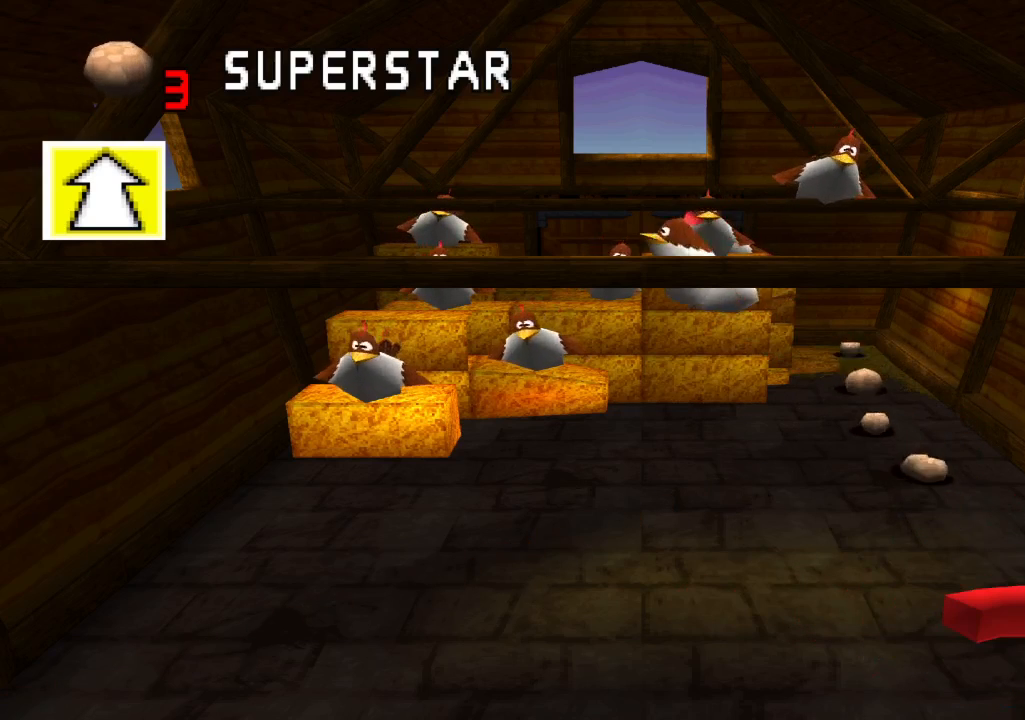
{"buttons": [], "left_stick": "center", "right_stick": "center", "events": [[250, "DPAD_LEFT", "down"], [350, "DPAD_LEFT", "up"]]}
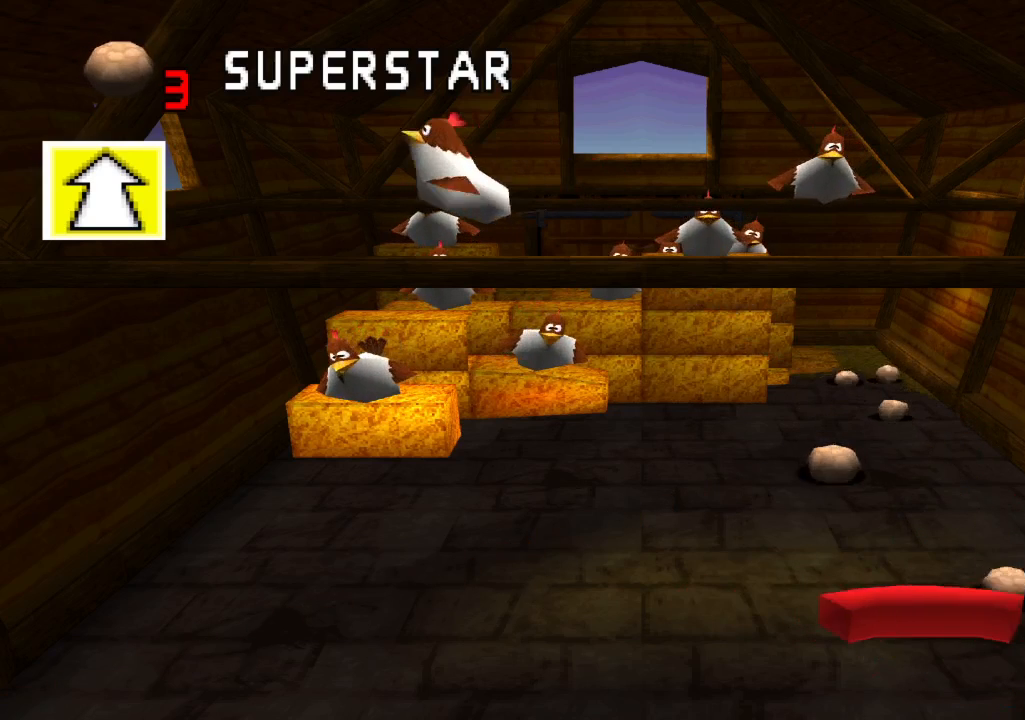
{"buttons": ["DPAD_RIGHT"], "left_stick": "center", "right_stick": "center", "events": [[150, "DPAD_LEFT", "down"], [283, "DPAD_LEFT", "up"], [433, "DPAD_RIGHT", "down"]]}
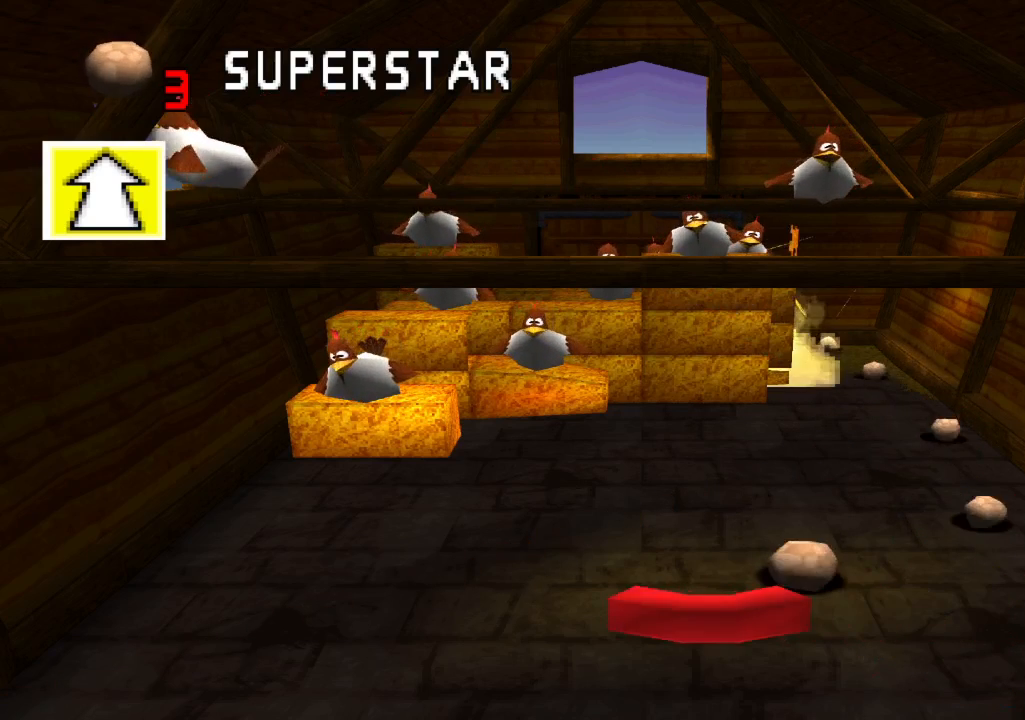
{"buttons": ["DPAD_RIGHT"], "left_stick": "center", "right_stick": "center", "events": [[83, "DPAD_RIGHT", "up"], [300, "DPAD_RIGHT", "down"]]}
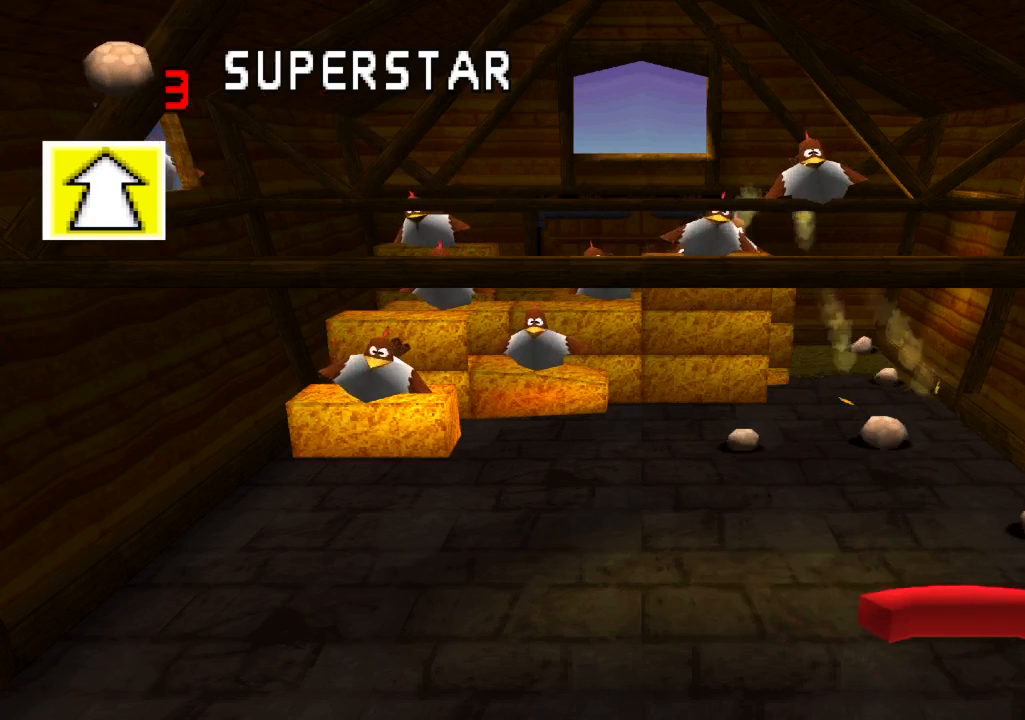
{"buttons": ["DPAD_LEFT"], "left_stick": "center", "right_stick": "center", "events": [[33, "DPAD_RIGHT", "up"], [400, "DPAD_LEFT", "down"]]}
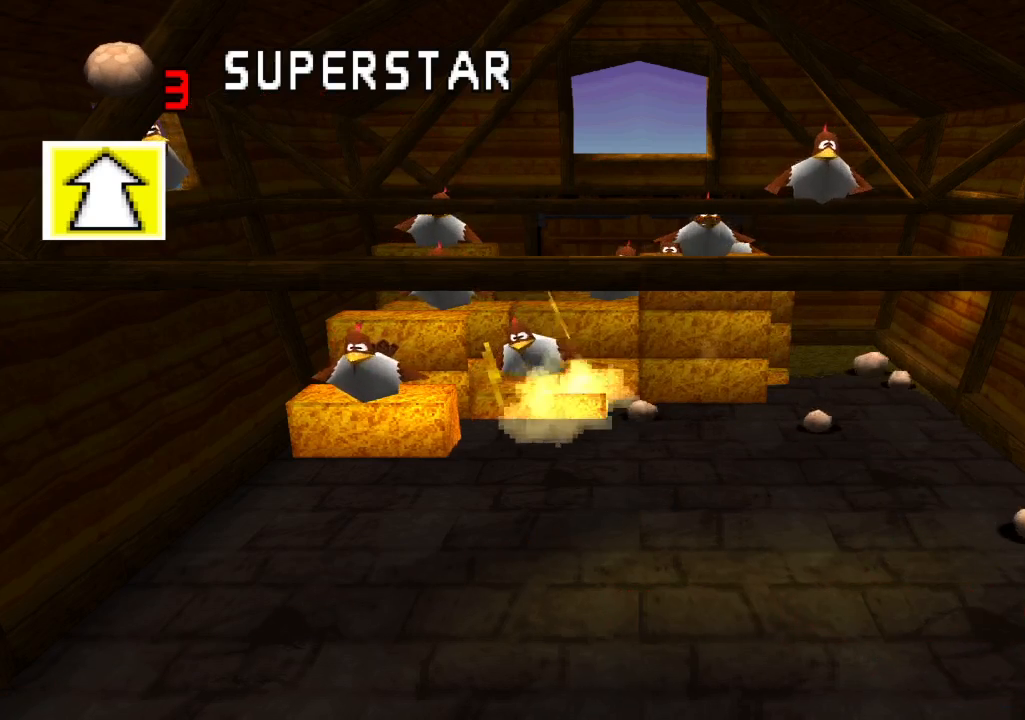
{"buttons": ["DPAD_LEFT"], "left_stick": "center", "right_stick": "center", "events": [[133, "DPAD_LEFT", "up"], [367, "DPAD_LEFT", "down"]]}
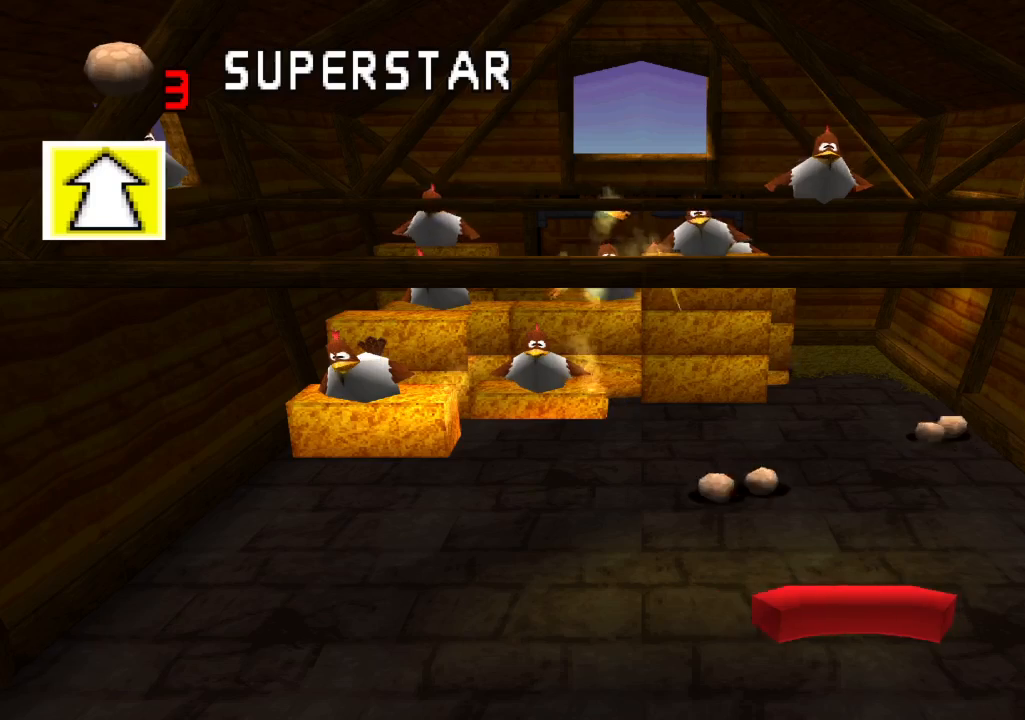
{"buttons": ["DPAD_RIGHT"], "left_stick": "center", "right_stick": "center", "events": [[33, "DPAD_LEFT", "up"], [200, "DPAD_RIGHT", "down"]]}
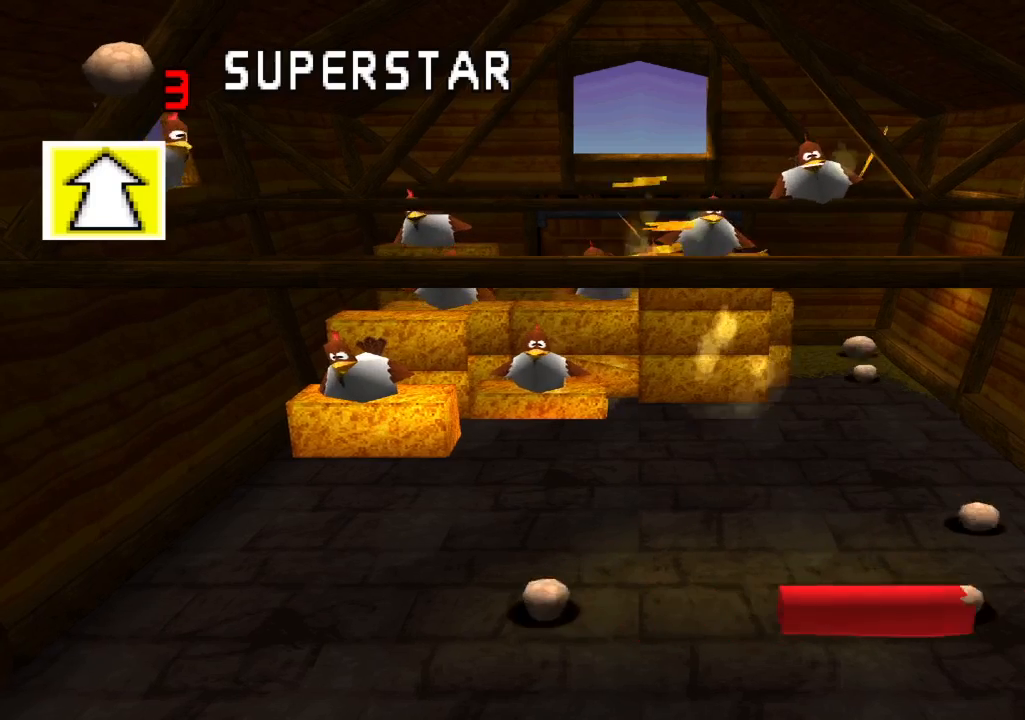
{"buttons": [], "left_stick": "center", "right_stick": "center", "events": [[17, "DPAD_RIGHT", "up"]]}